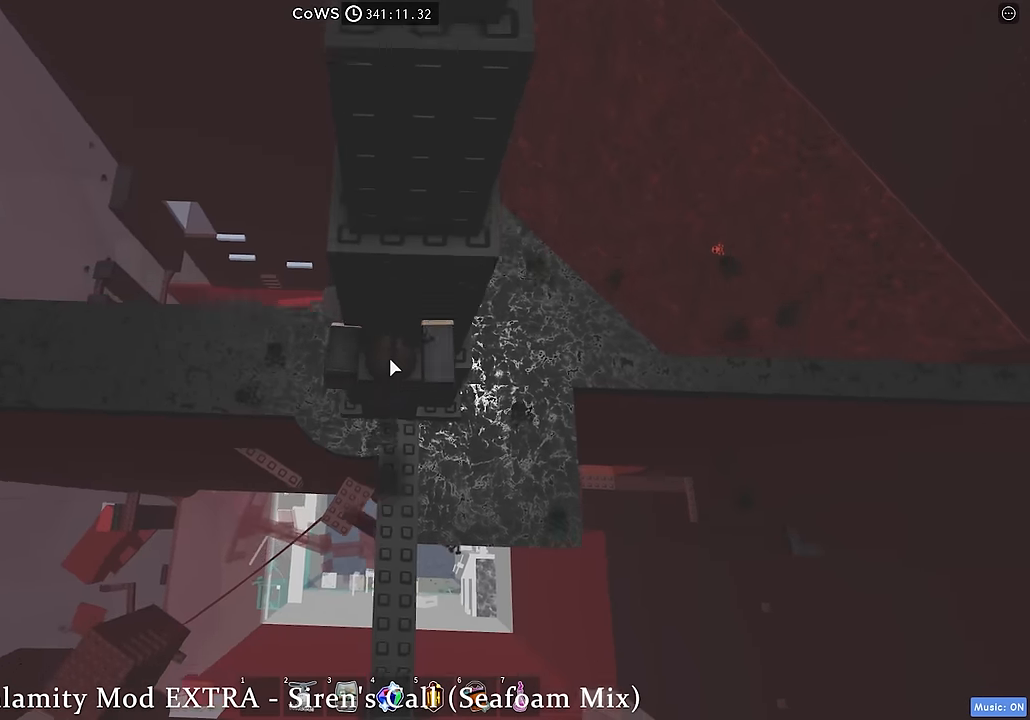
Gameplay with keyboard; each line is a JSON object with the keys held at the frame after it. "events" lists presses ("down") and releases ("up") of "a", "ctrl", "d", "e", "q", "s", "shift", "space" and "w" between this image and that frame as [ms after this image, input, new state], when the widget could be followed in between. No other keys are recorded. Mouse input is not recorded.
{"keys": ["w"], "events": [[216, "w", "up"], [266, "space", "down"], [383, "space", "up"], [433, "w", "down"]]}
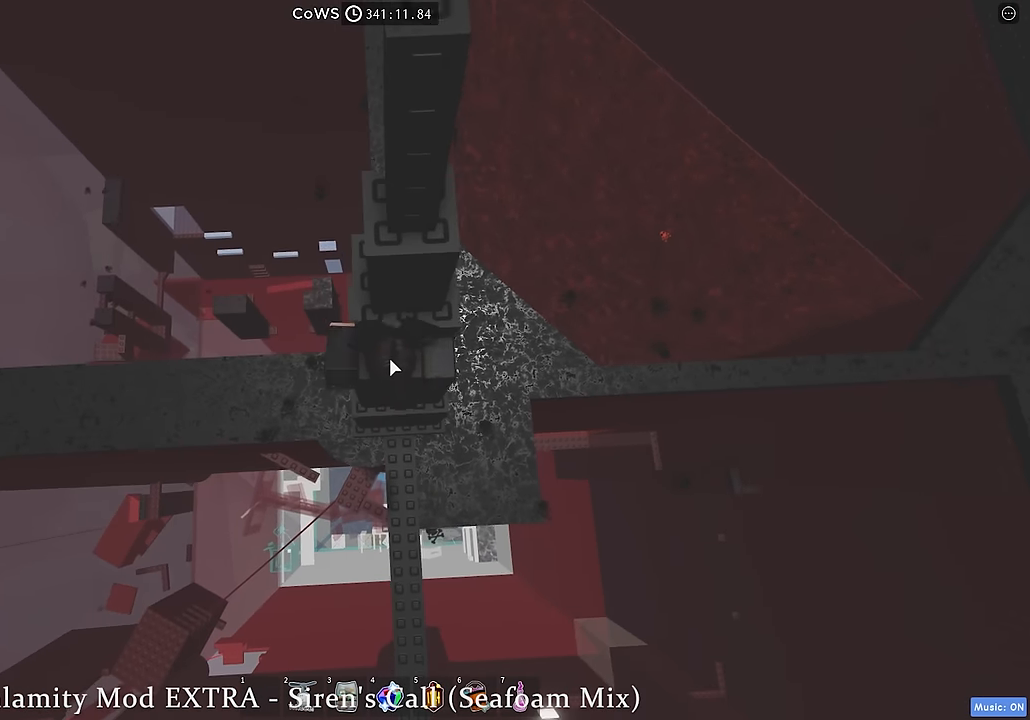
{"keys": [], "events": [[83, "w", "up"], [183, "space", "down"], [283, "w", "down"], [300, "space", "up"], [466, "w", "up"]]}
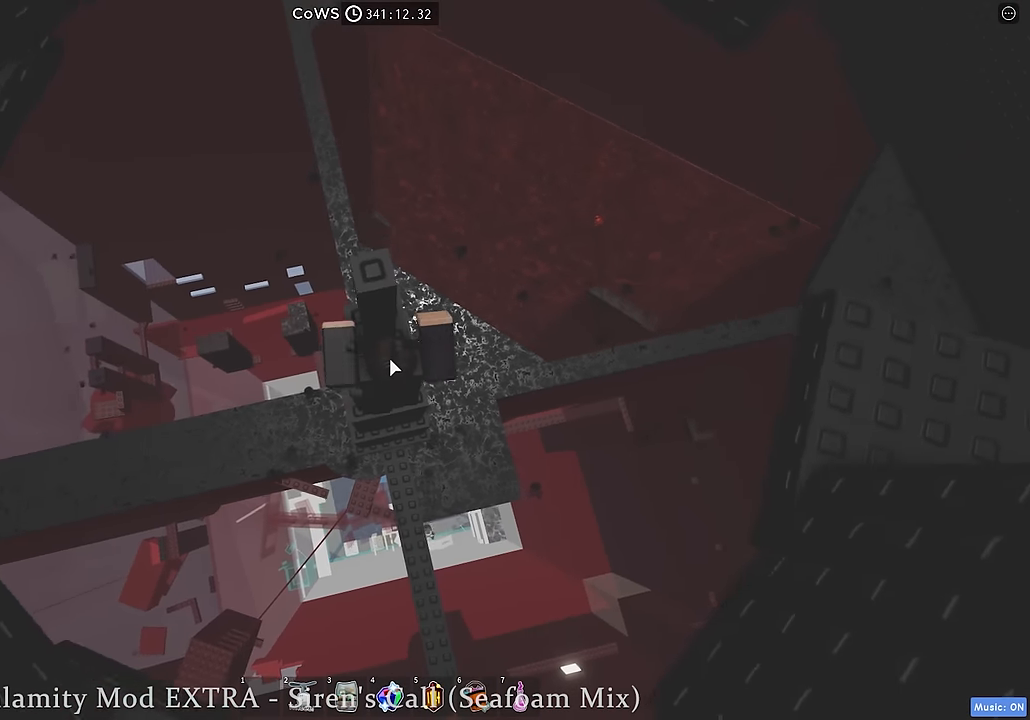
{"keys": [], "events": [[50, "space", "down"], [150, "space", "up"], [266, "w", "down"], [450, "w", "up"]]}
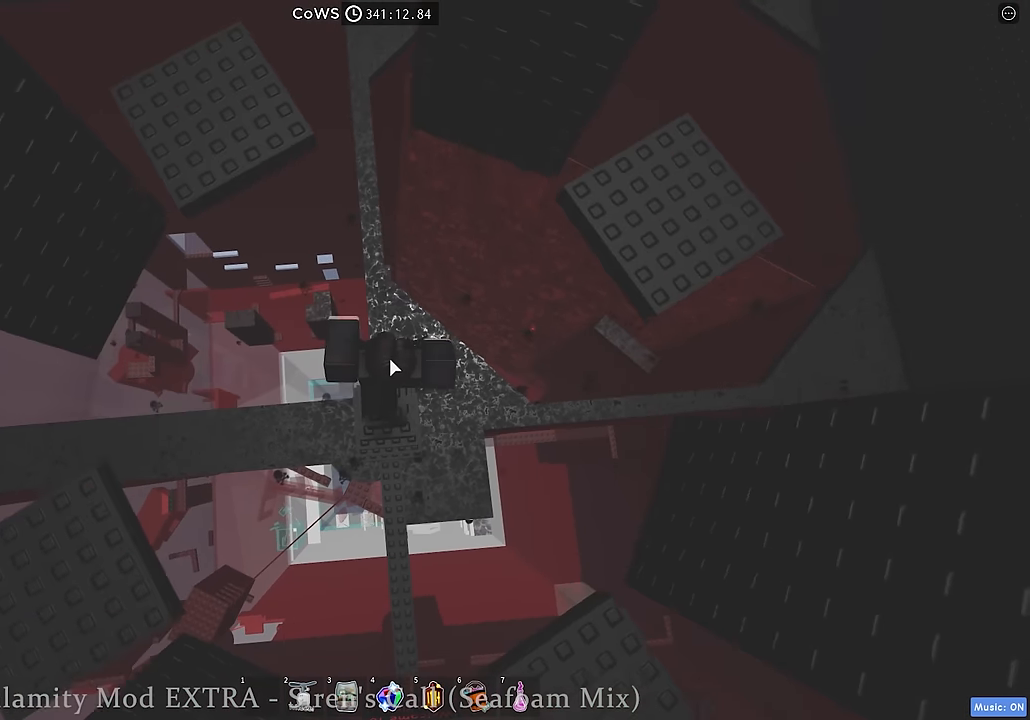
{"keys": [], "events": [[133, "shift", "down"], [216, "shift", "up"]]}
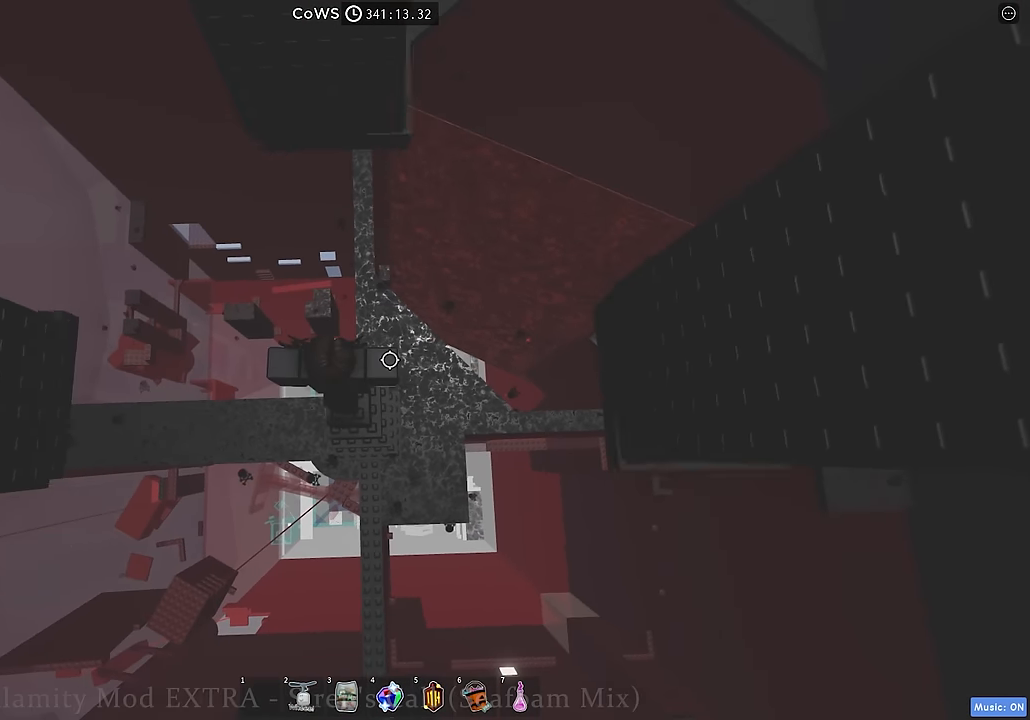
{"keys": [], "events": []}
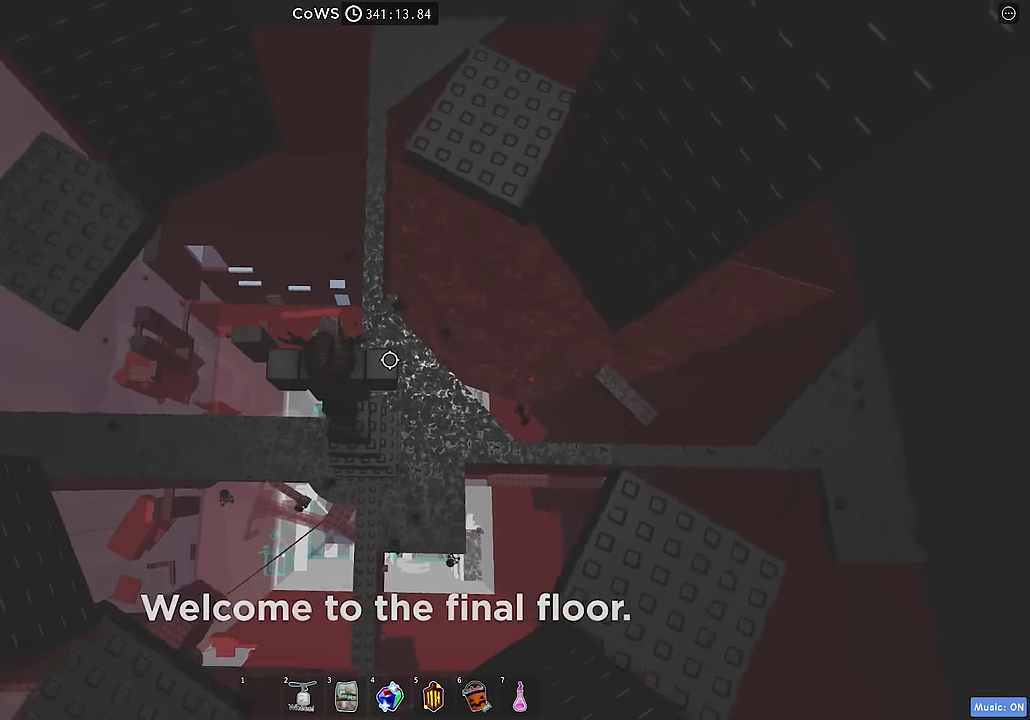
{"keys": [], "events": []}
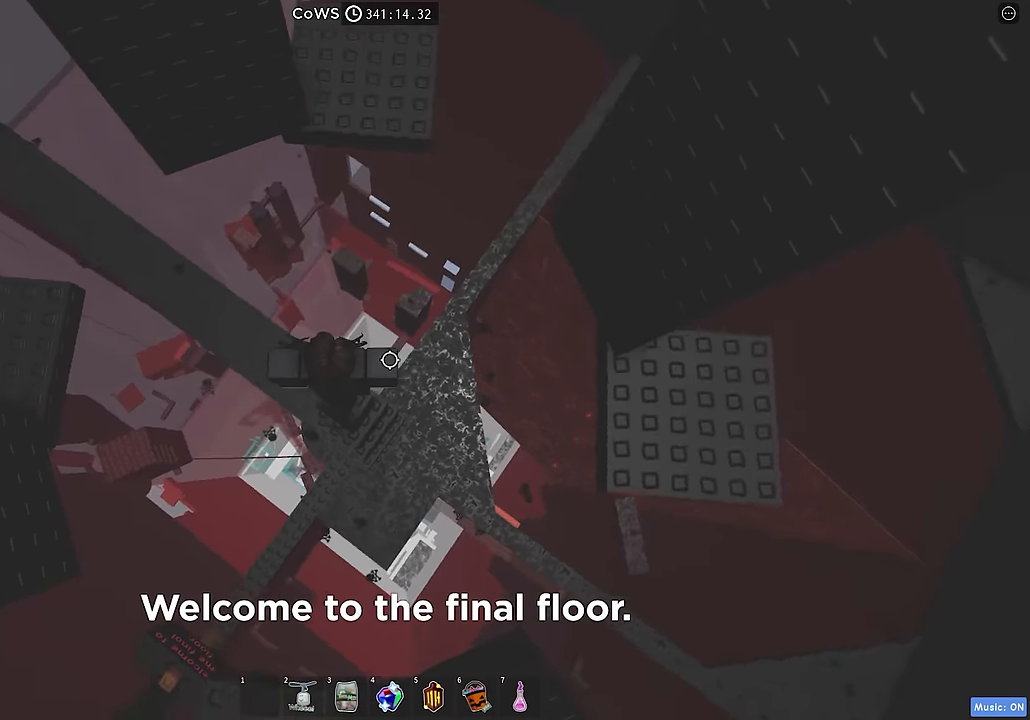
{"keys": ["d"], "events": [[216, "d", "down"], [316, "space", "down"], [400, "space", "up"]]}
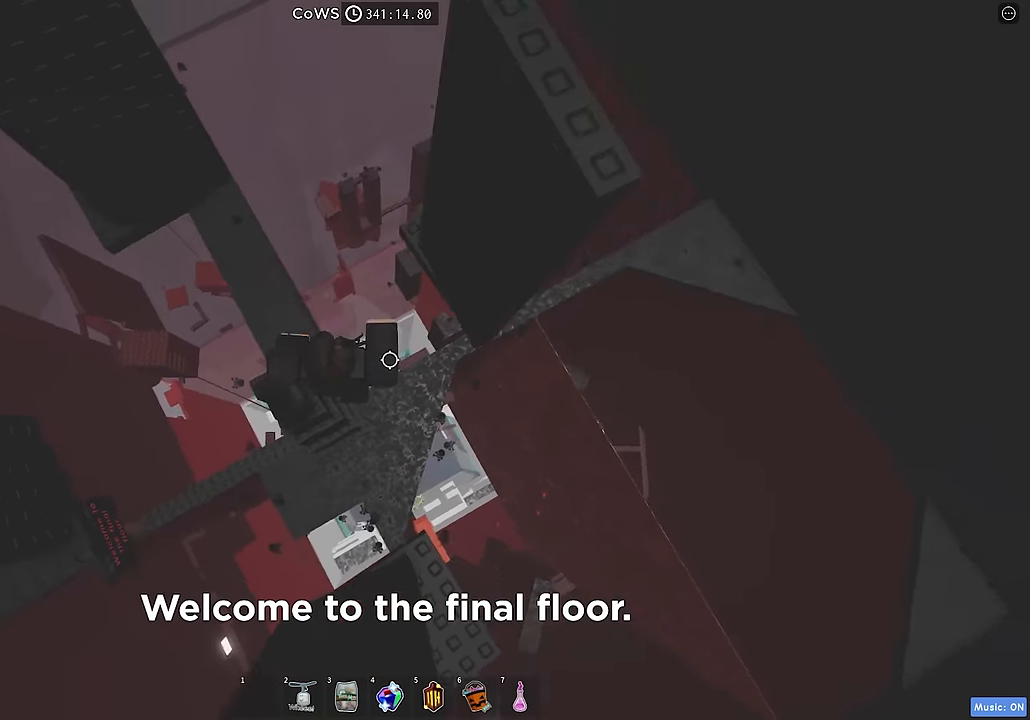
{"keys": ["d", "s"], "events": [[483, "s", "down"]]}
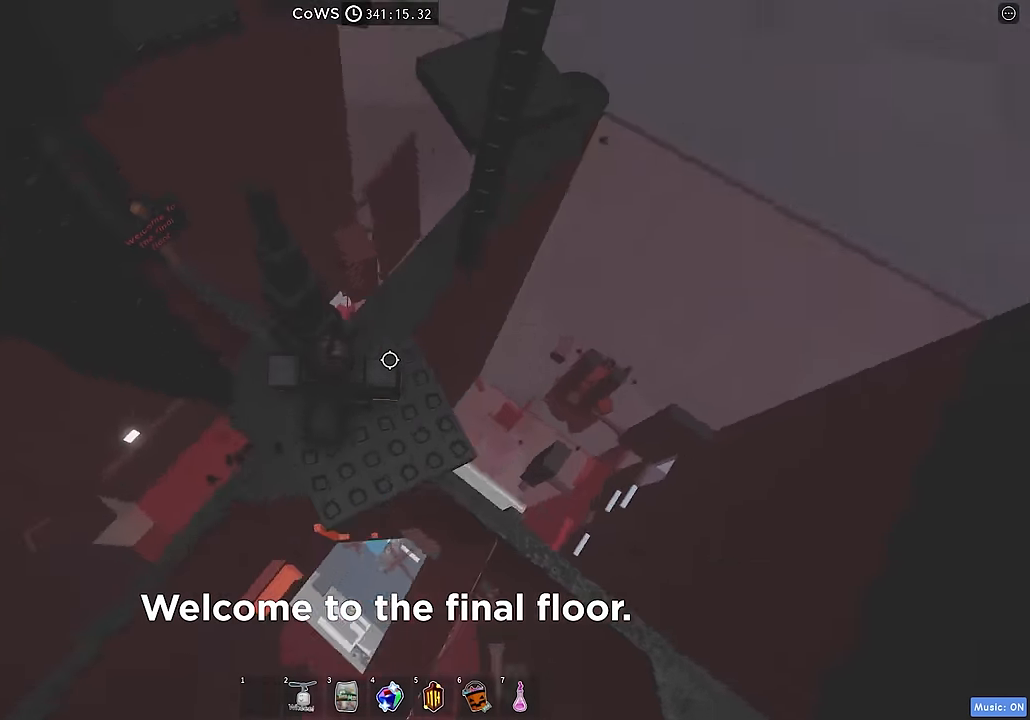
{"keys": [], "events": [[16, "d", "up"], [82, "s", "up"]]}
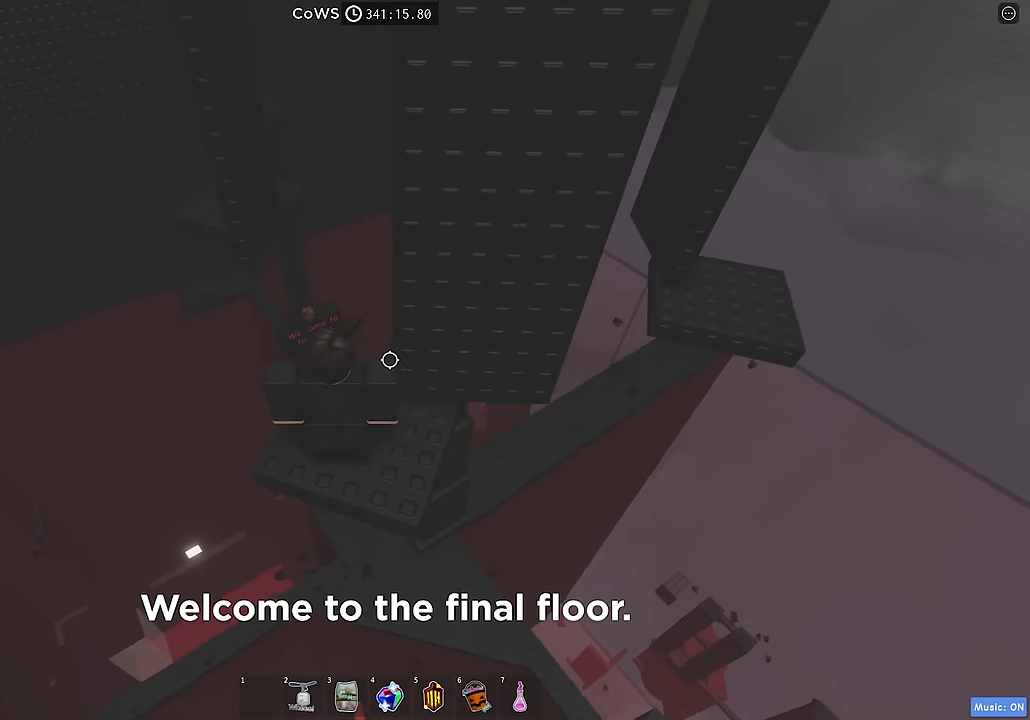
{"keys": [], "events": [[267, "shift", "down"], [400, "shift", "up"]]}
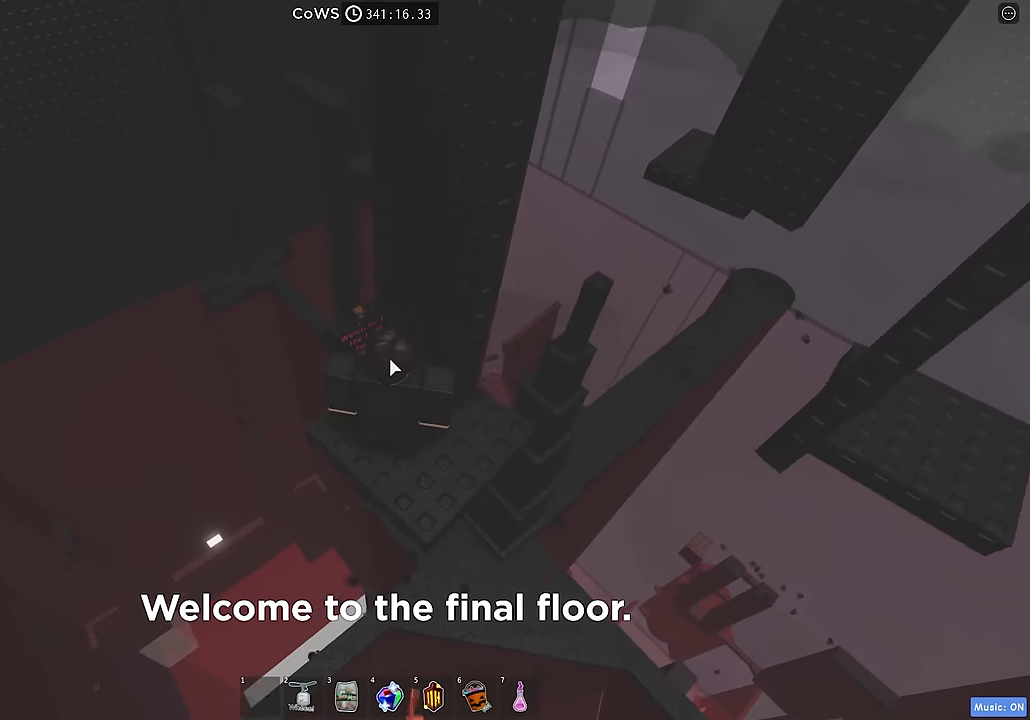
{"keys": [], "events": []}
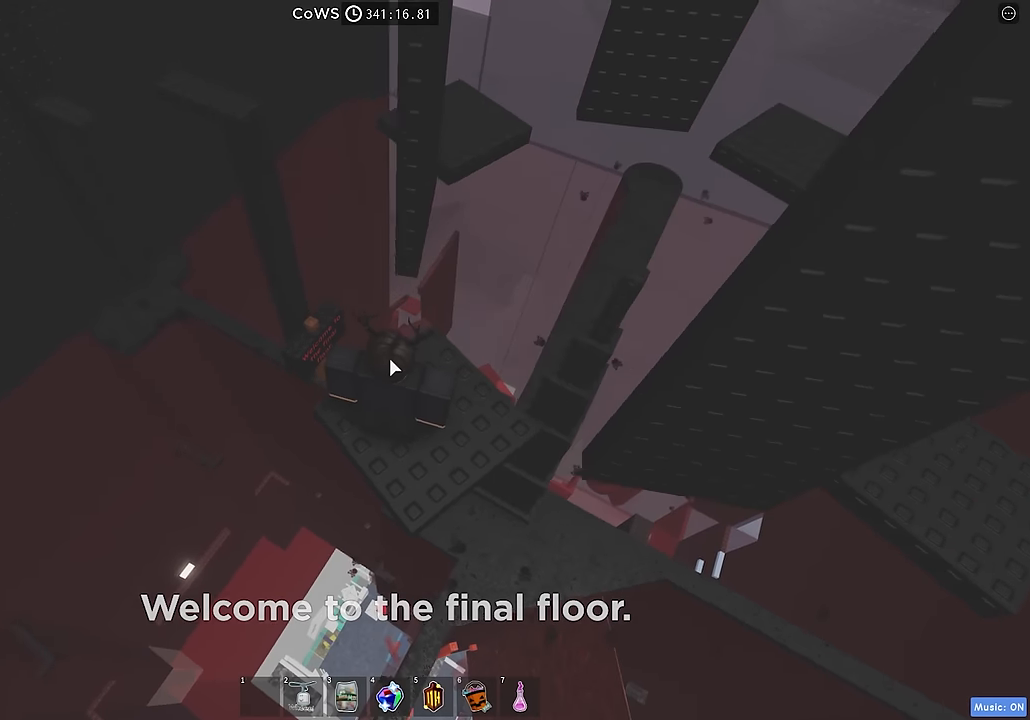
{"keys": [], "events": []}
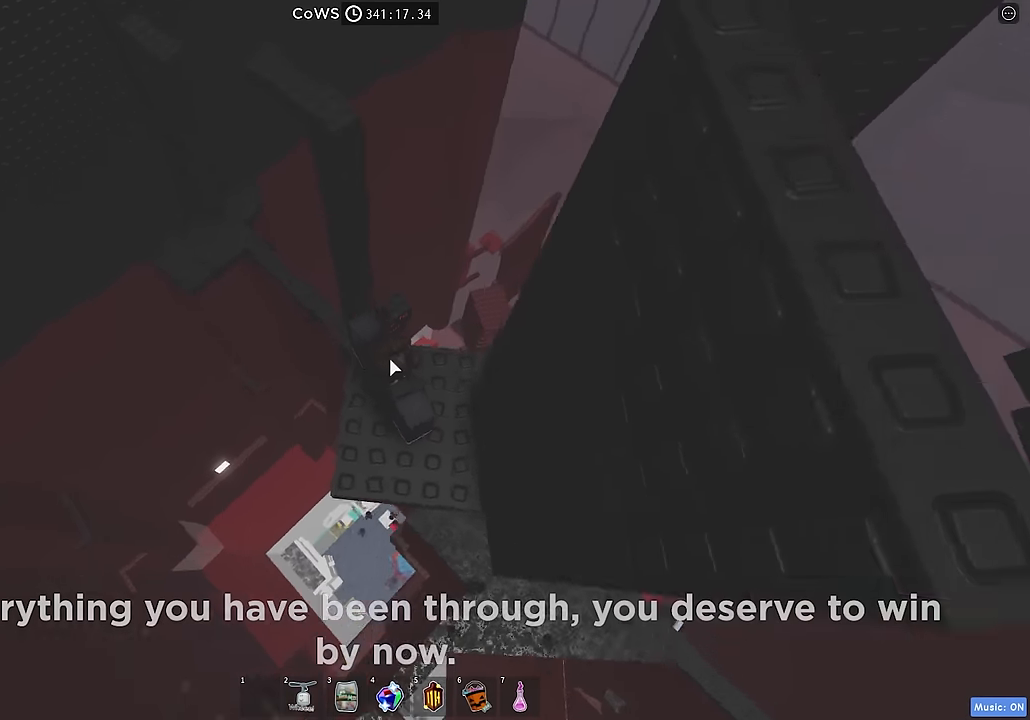
{"keys": ["w"], "events": [[233, "w", "down"], [350, "space", "down"], [433, "space", "up"]]}
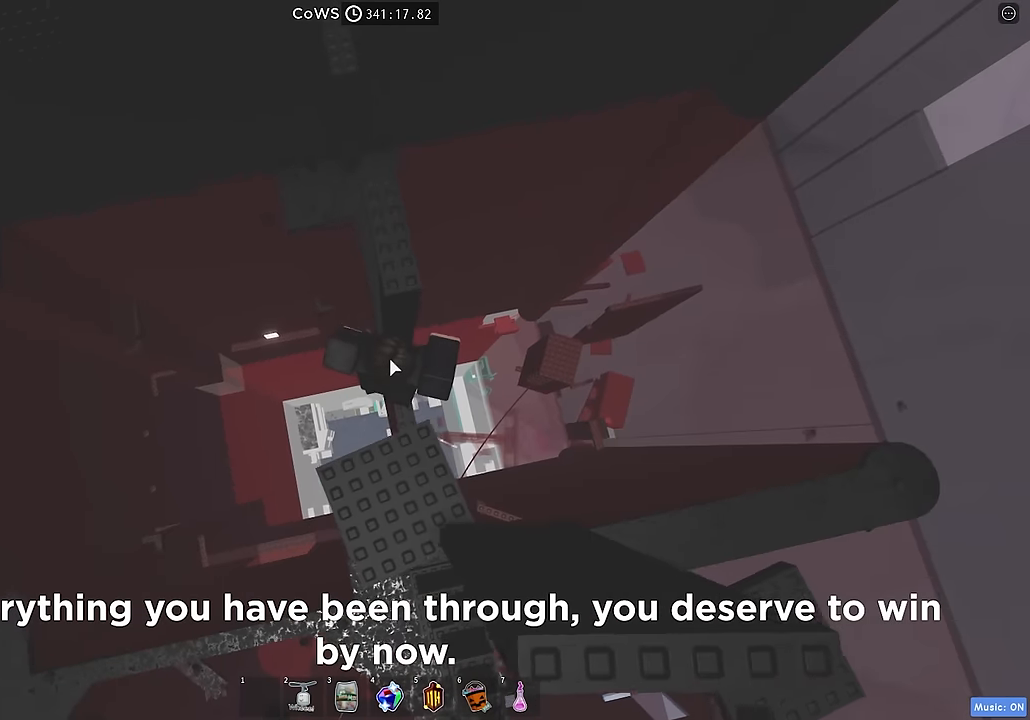
{"keys": ["d"], "events": [[133, "shift", "down"], [217, "shift", "up"], [317, "w", "up"], [400, "d", "down"]]}
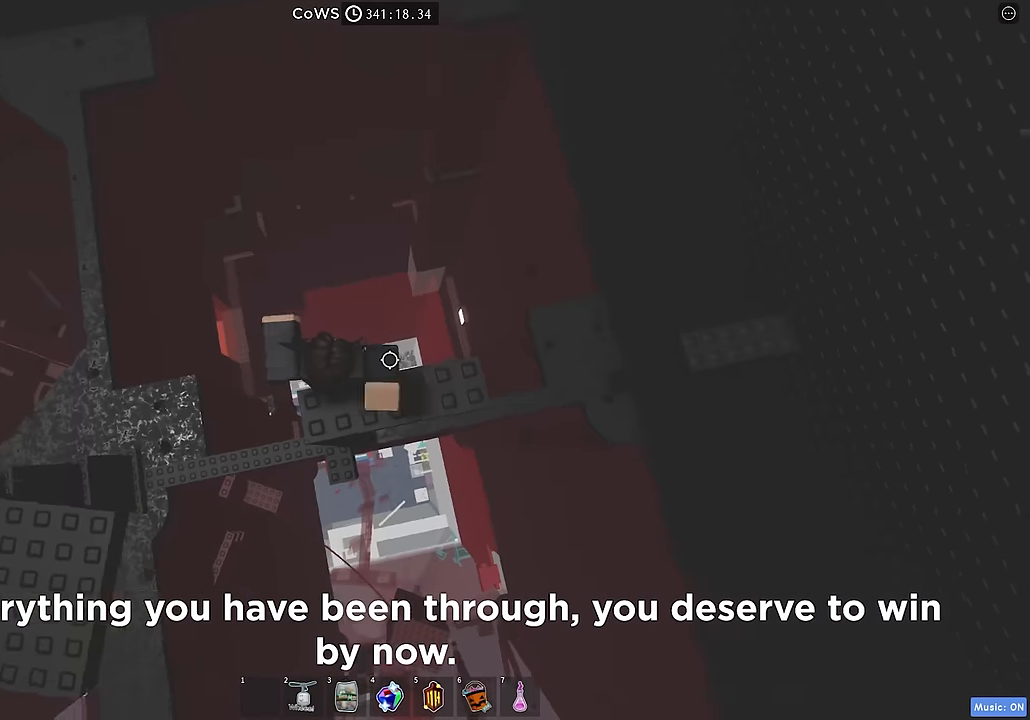
{"keys": ["d"], "events": [[400, "space", "down"], [500, "space", "up"]]}
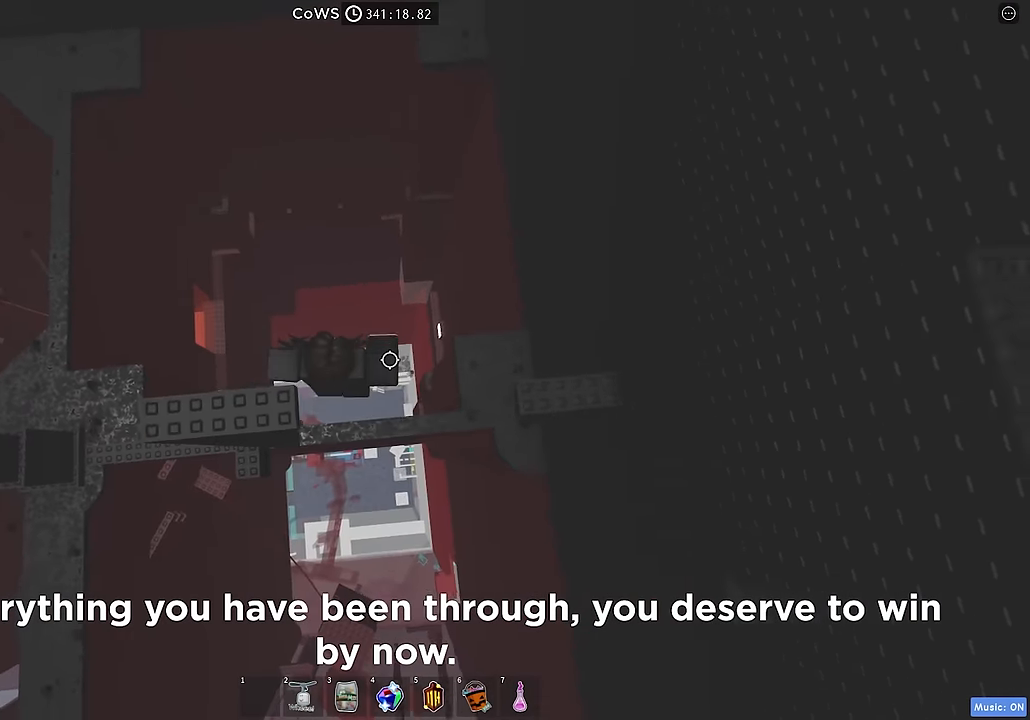
{"keys": ["d"], "events": []}
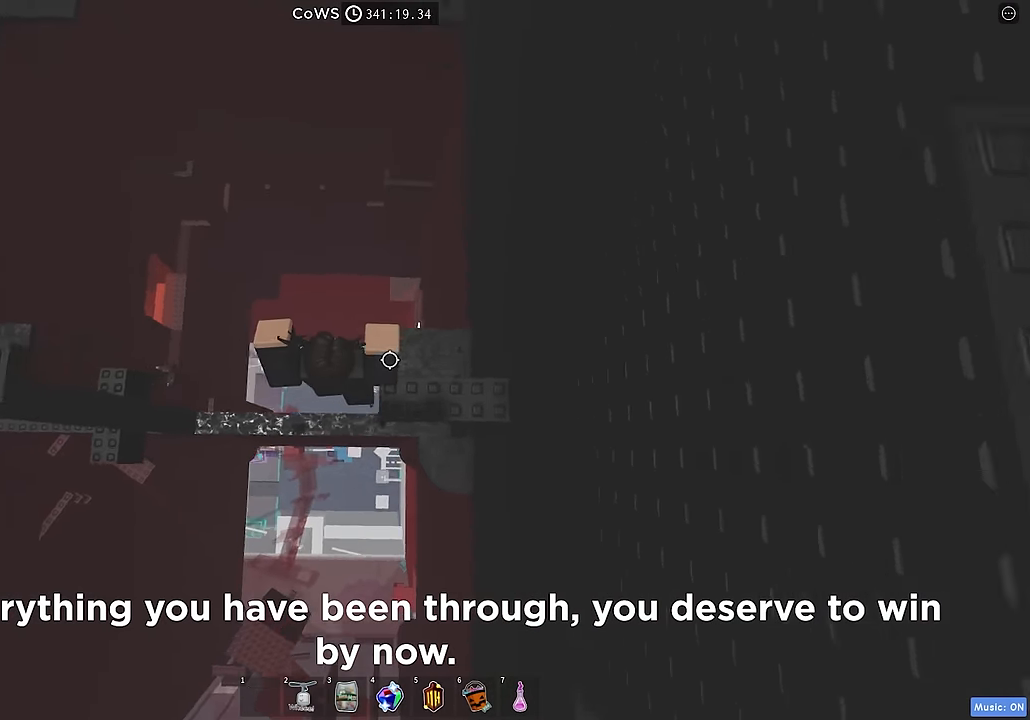
{"keys": ["w"], "events": [[100, "d", "up"], [200, "w", "down"]]}
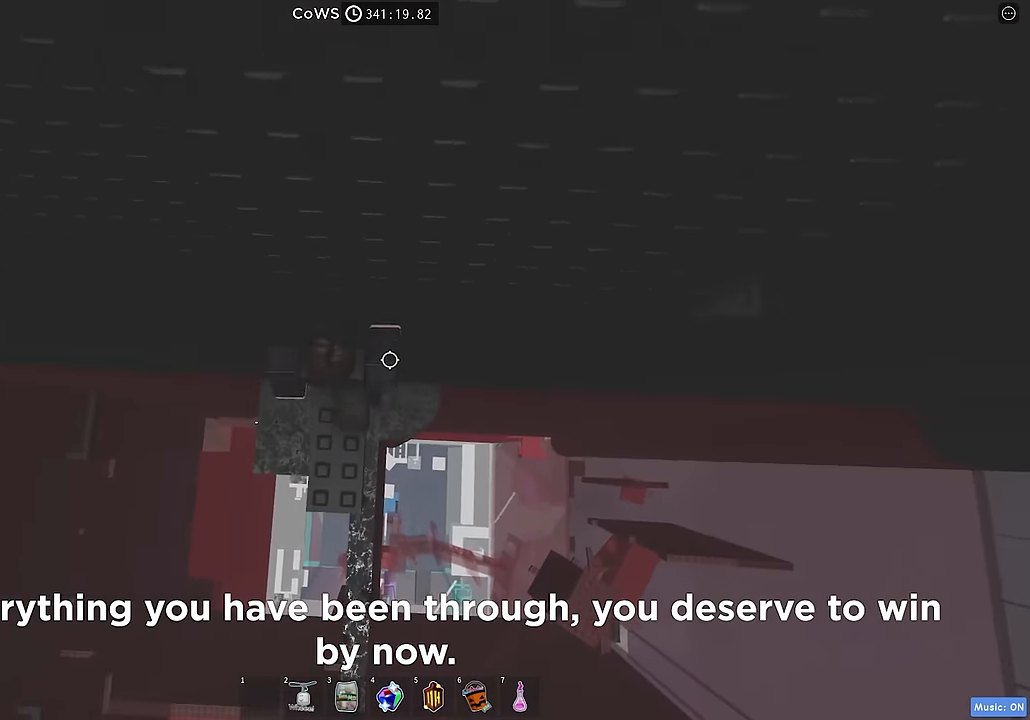
{"keys": ["d"], "events": [[50, "w", "up"], [100, "d", "down"], [267, "space", "down"], [333, "space", "up"]]}
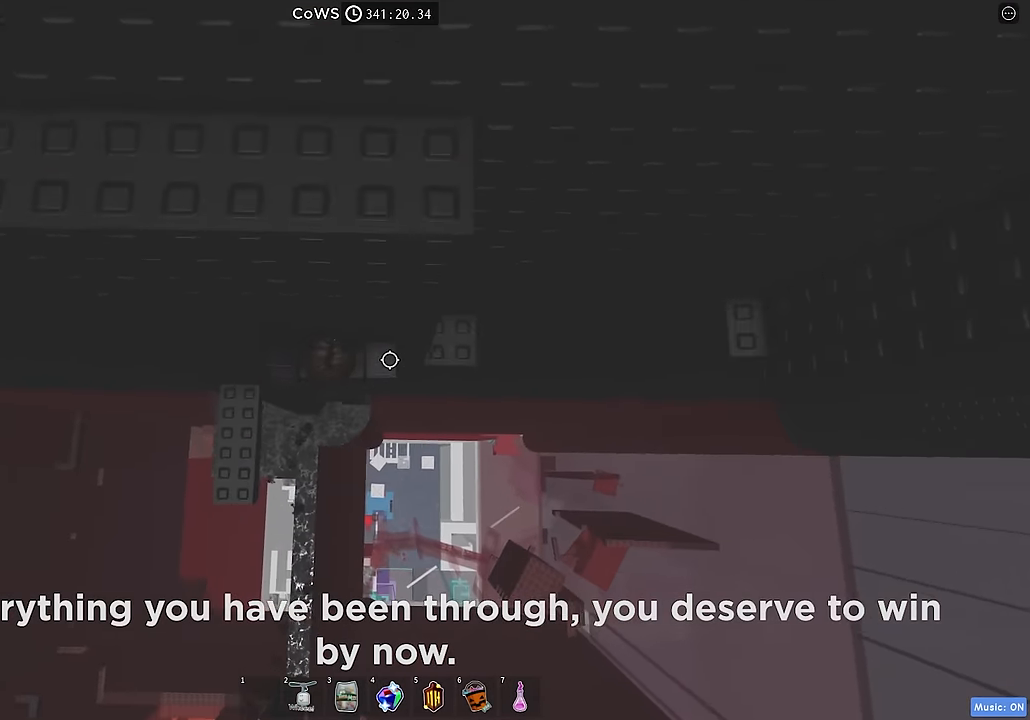
{"keys": [], "events": [[250, "w", "down"], [367, "d", "up"], [383, "w", "up"]]}
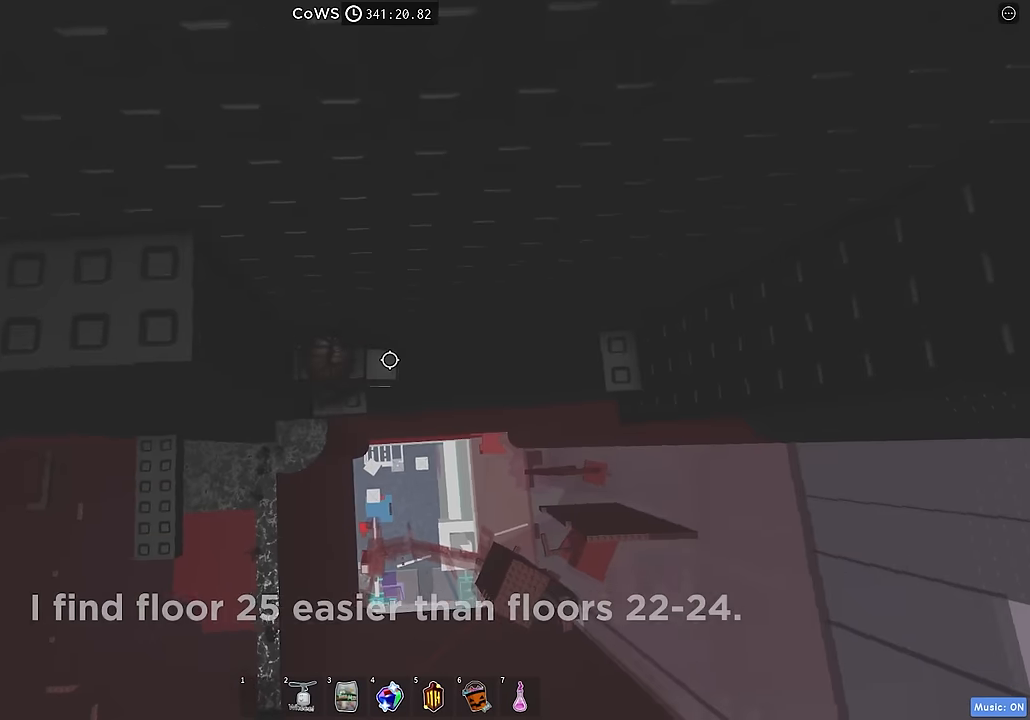
{"keys": ["d", "w"], "events": [[17, "d", "down"], [117, "space", "down"], [233, "space", "up"], [467, "w", "down"]]}
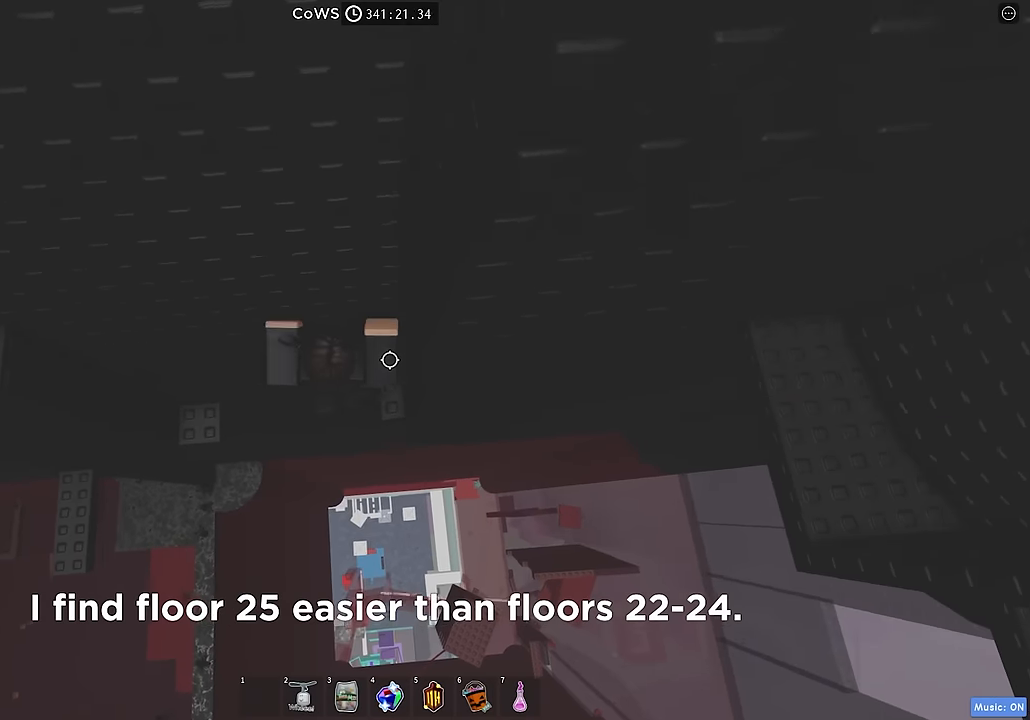
{"keys": ["d"], "events": [[117, "w", "up"], [150, "d", "up"], [350, "d", "down"]]}
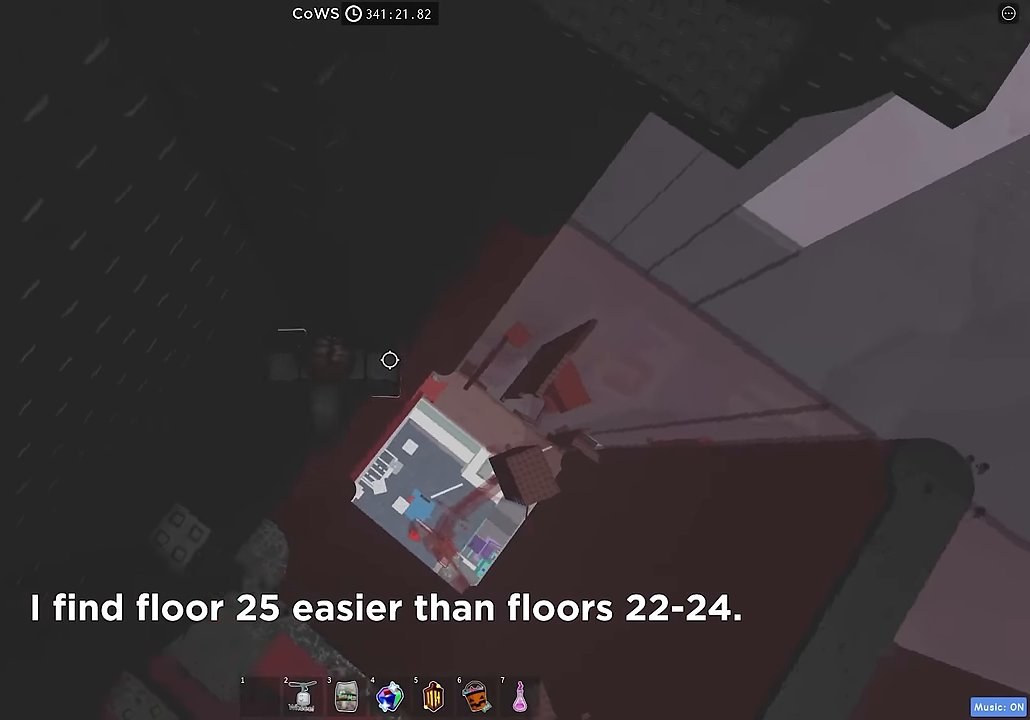
{"keys": ["d", "w"], "events": [[17, "space", "down"], [117, "space", "up"], [433, "w", "down"]]}
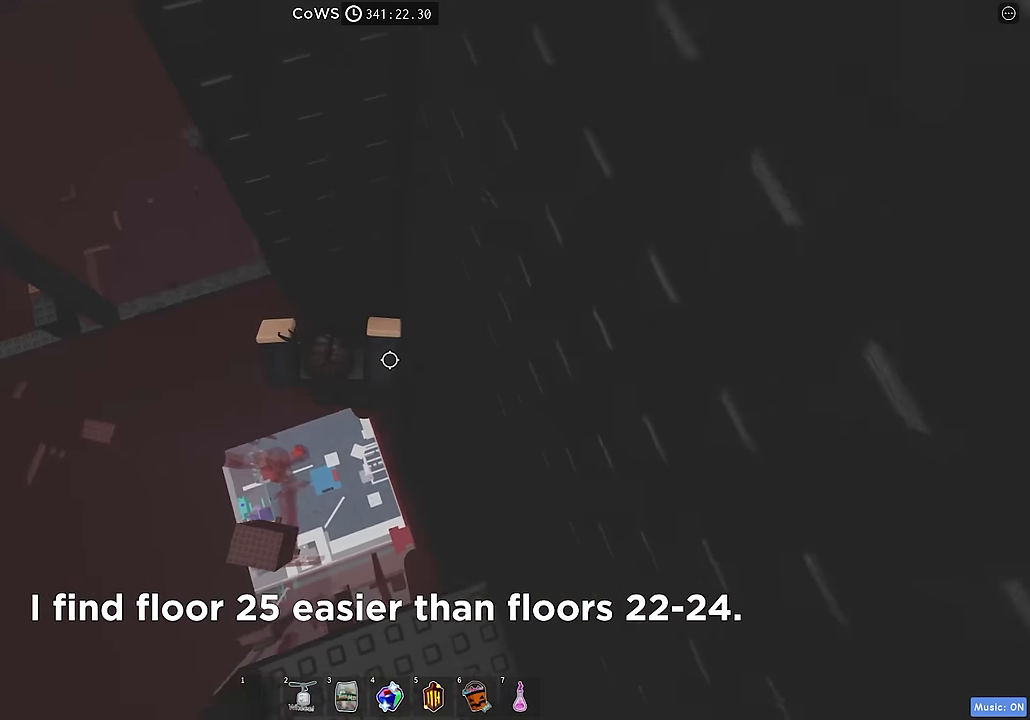
{"keys": ["d", "shift", "space"], "events": [[83, "d", "up"], [150, "w", "up"], [183, "shift", "down"], [267, "shift", "up"], [367, "d", "down"], [433, "shift", "down"], [450, "space", "down"]]}
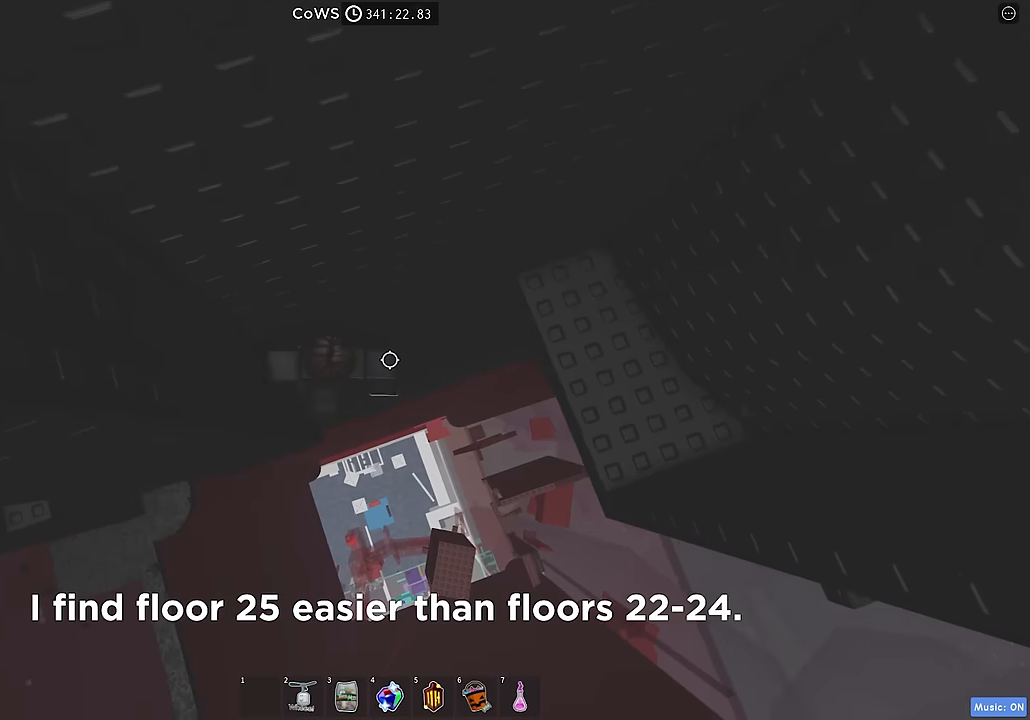
{"keys": ["d"], "events": [[100, "space", "up"], [117, "shift", "up"]]}
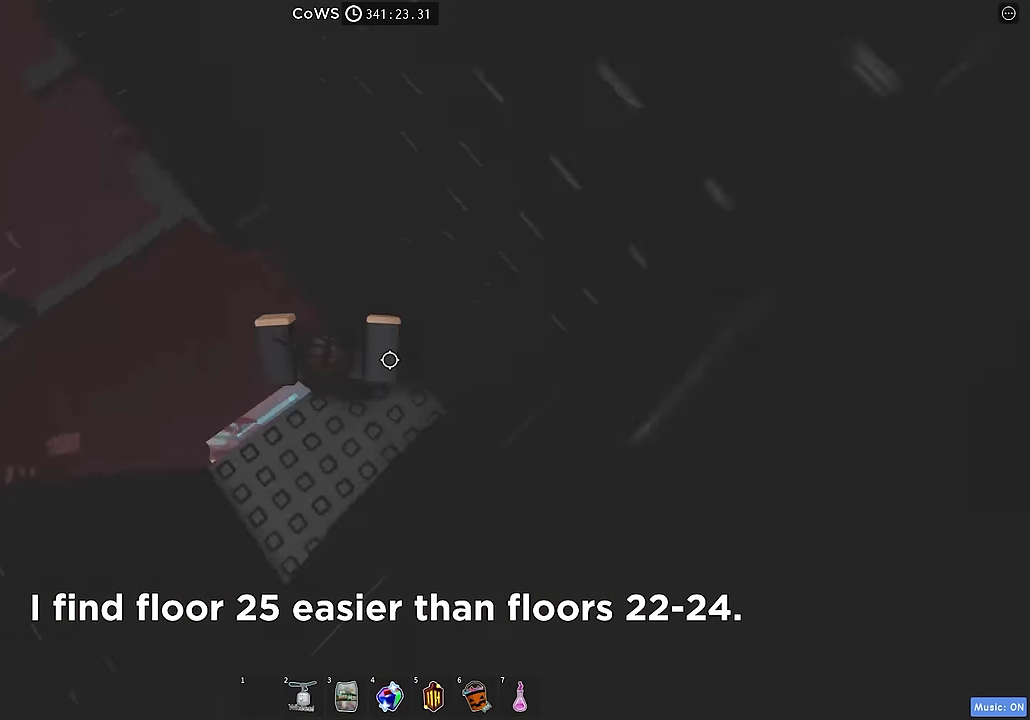
{"keys": [], "events": [[233, "d", "up"]]}
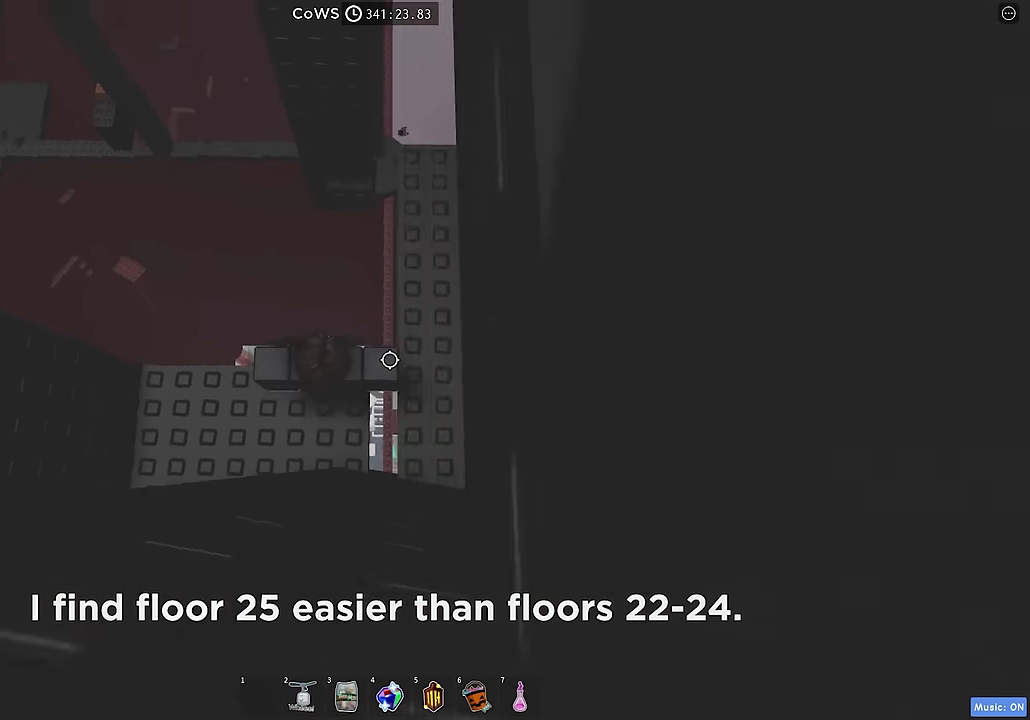
{"keys": ["d"], "events": [[100, "d", "down"], [417, "d", "up"], [500, "d", "down"]]}
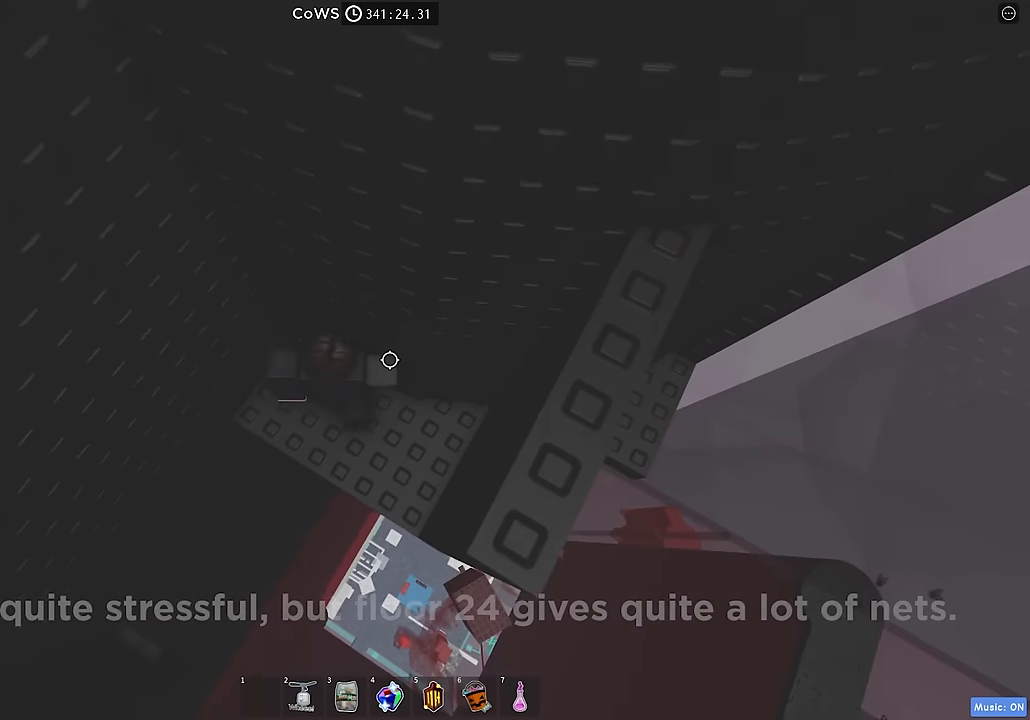
{"keys": [], "events": [[233, "d", "up"]]}
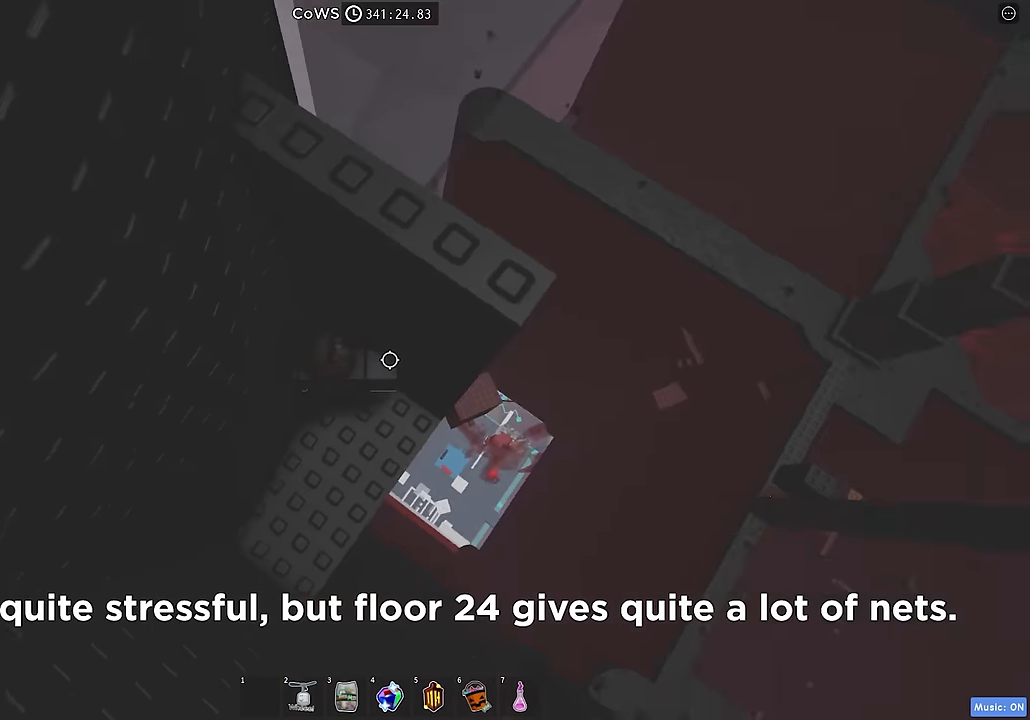
{"keys": ["w"], "events": [[50, "d", "down"], [283, "d", "up"], [500, "w", "down"]]}
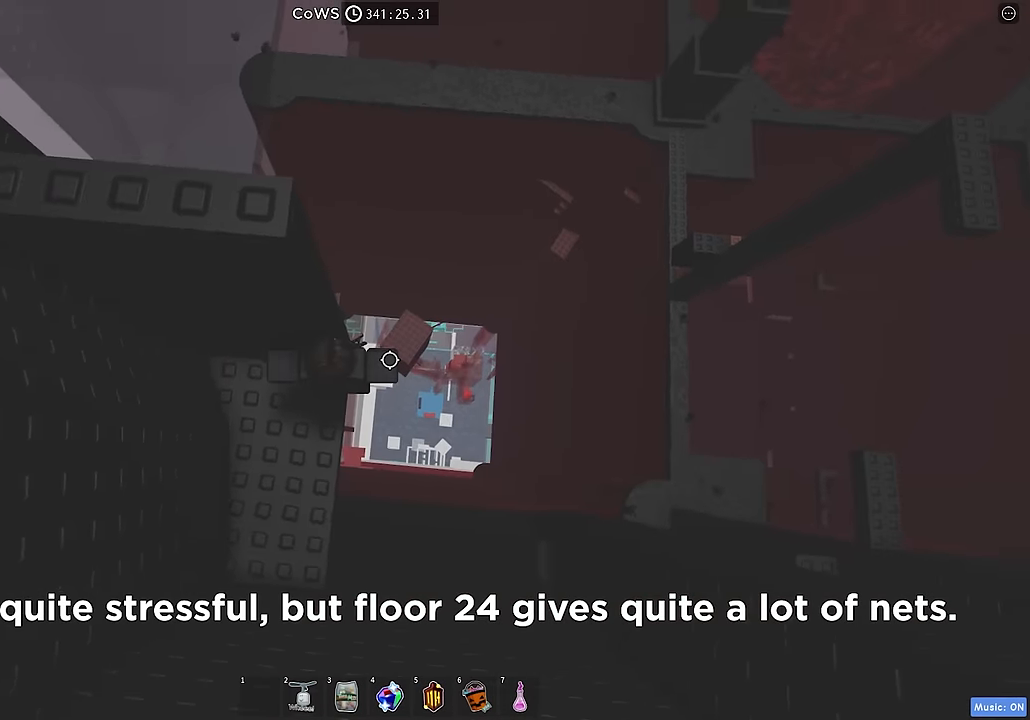
{"keys": ["d"], "events": [[67, "w", "up"], [317, "d", "down"], [433, "space", "down"], [500, "space", "up"]]}
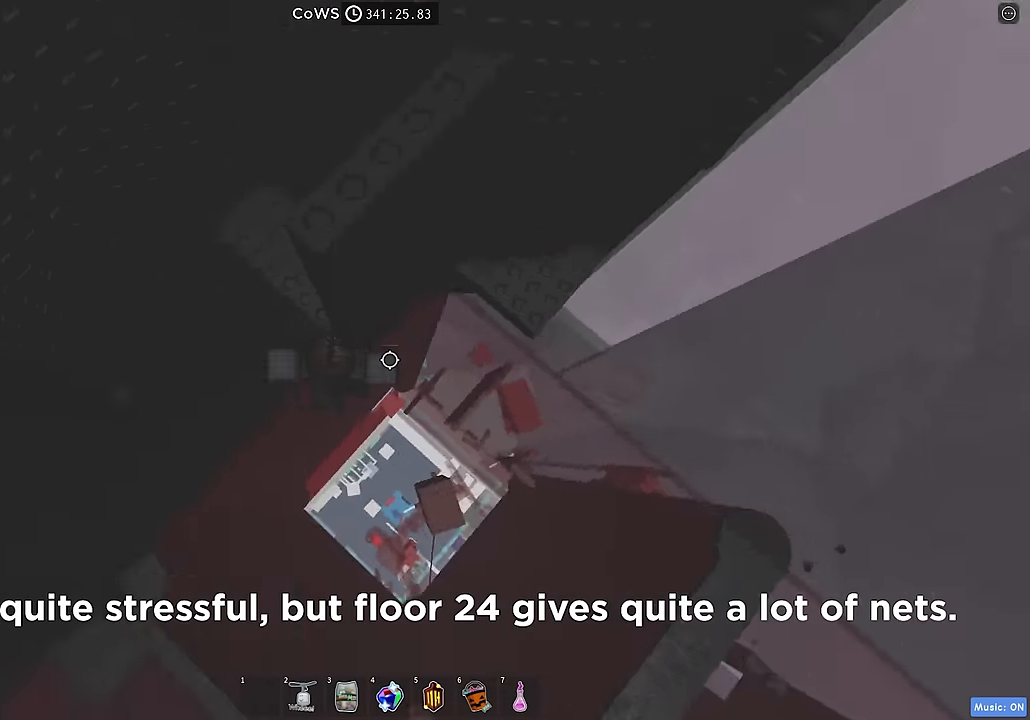
{"keys": ["d"], "events": []}
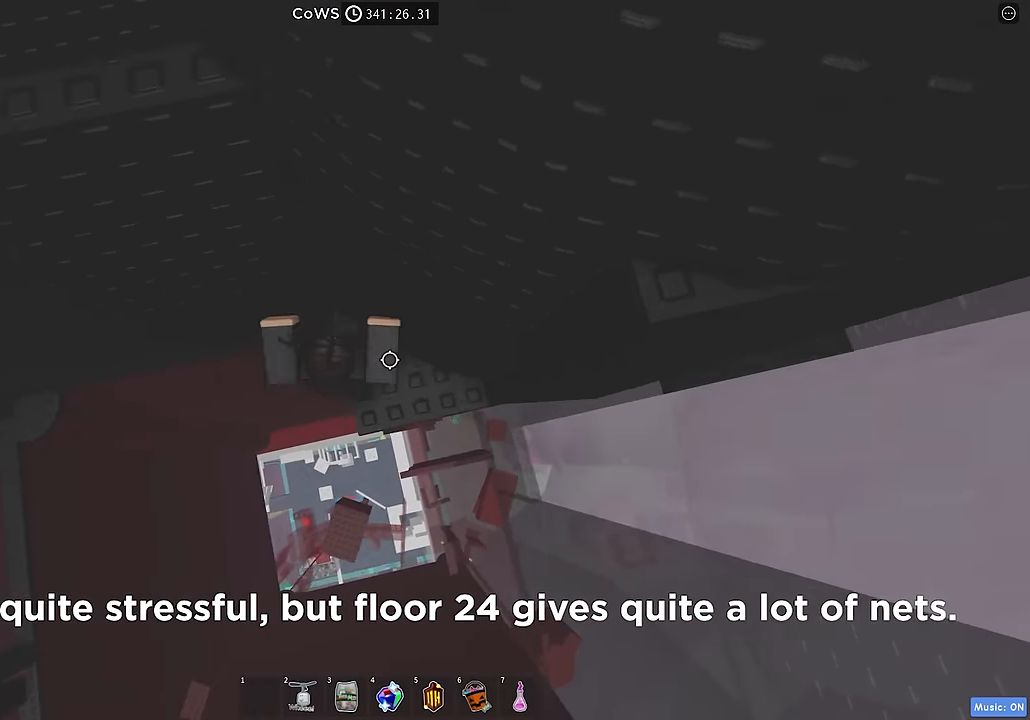
{"keys": ["d"], "events": [[333, "d", "up"], [417, "d", "down"]]}